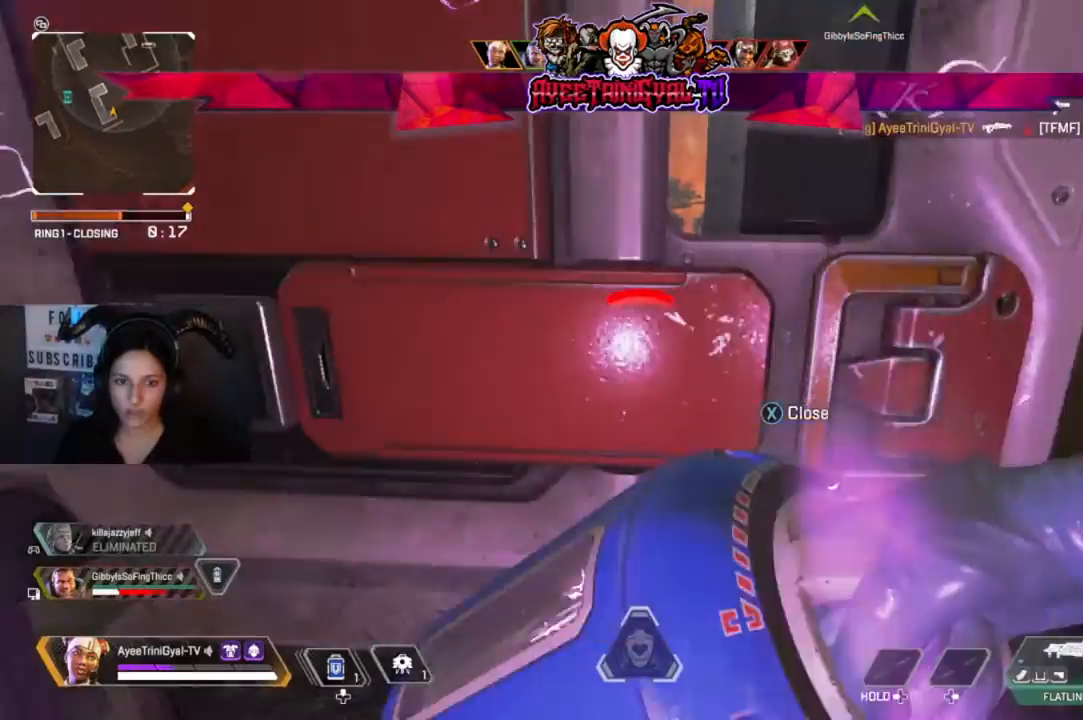
Gameplay with a controller (Xbox layout); each line is a JSON object with the inputs held at the frame after it (dt_ms = milliseconds from this image to that frame). "events" lists button and stick changes between this image and that frame as [ms after this image, input, new state], when the widget could be followed in between. Not read: SHARE.
{"dt_ms": 500, "buttons": [], "left_stick": "center", "right_stick": "center", "events": [[133, "right_stick", "center"]]}
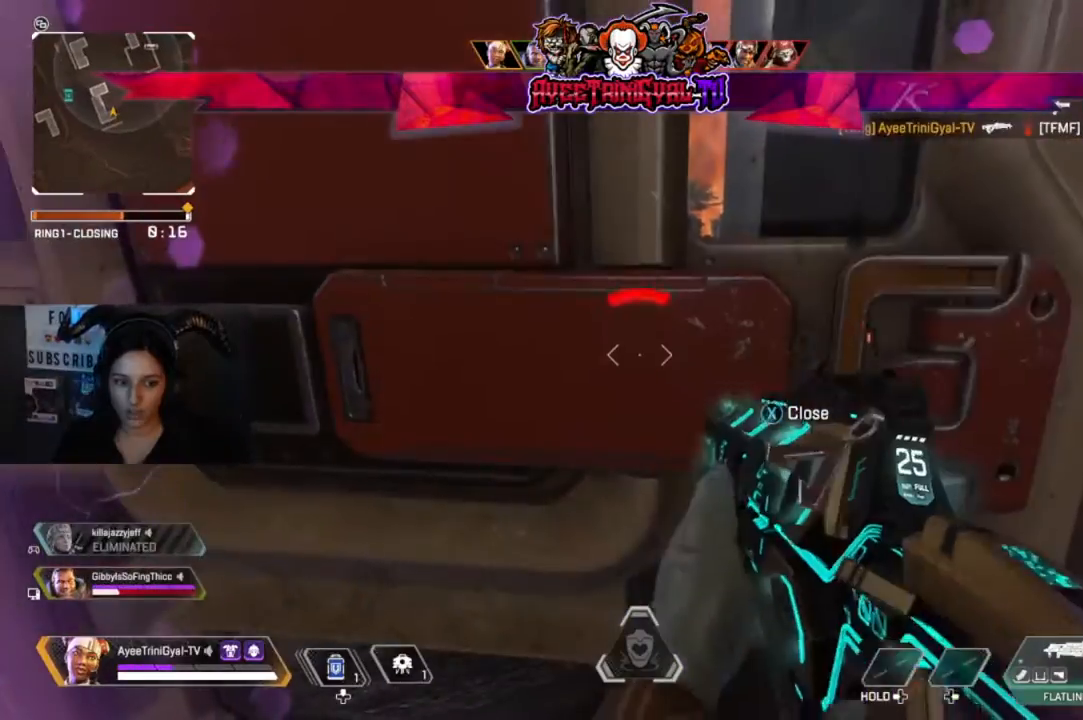
{"dt_ms": 500, "buttons": ["DPAD_UP"], "left_stick": "center", "right_stick": "center", "events": [[500, "DPAD_UP", "down"]]}
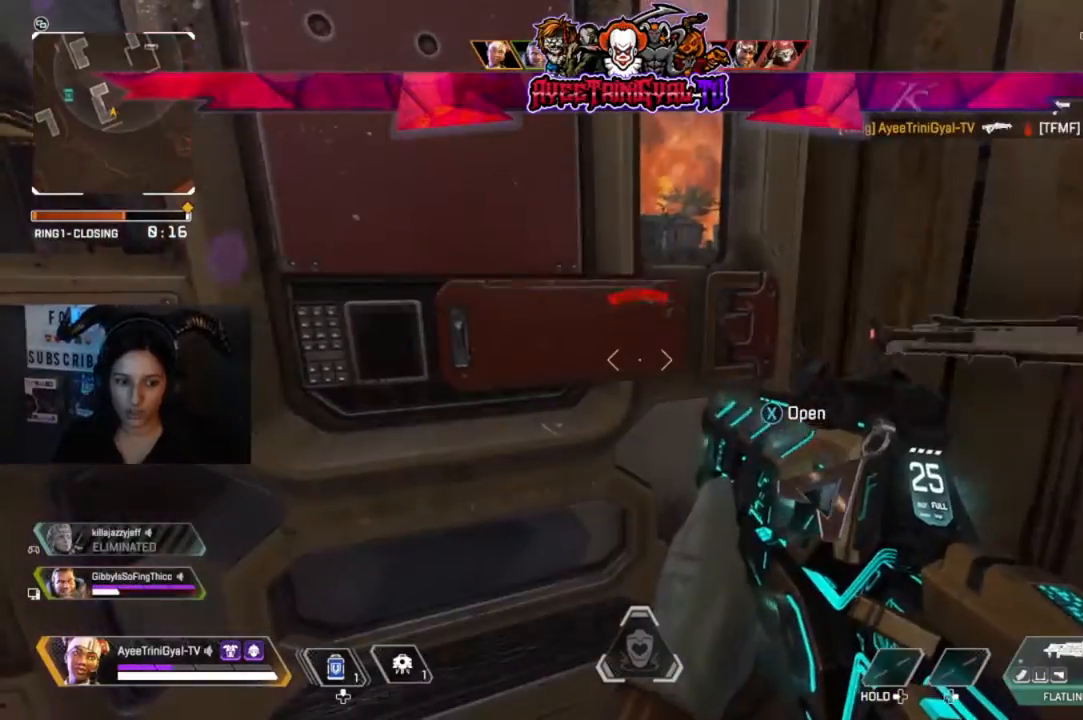
{"dt_ms": 500, "buttons": [], "left_stick": "center", "right_stick": "center", "events": [[100, "DPAD_UP", "up"]]}
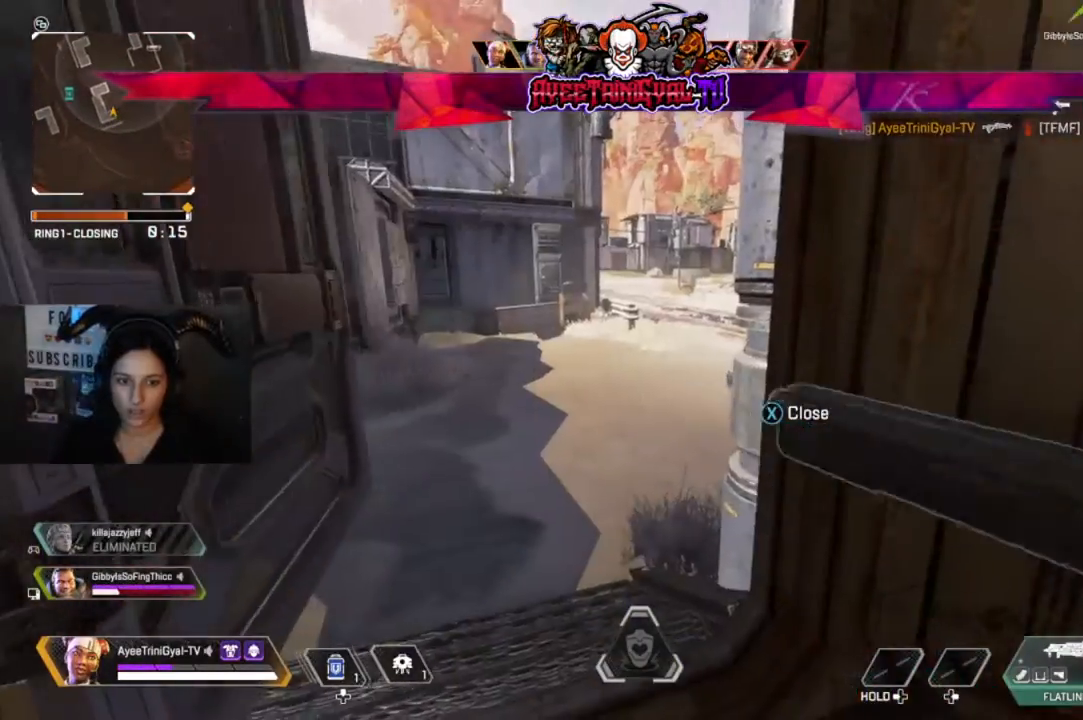
{"dt_ms": 500, "buttons": [], "left_stick": "left", "right_stick": "center", "events": [[33, "left_stick", "left"], [67, "right_stick", "left"], [167, "left_stick", "center"], [200, "right_stick", "center"], [300, "X", "down"], [400, "X", "up"], [467, "left_stick", "left"]]}
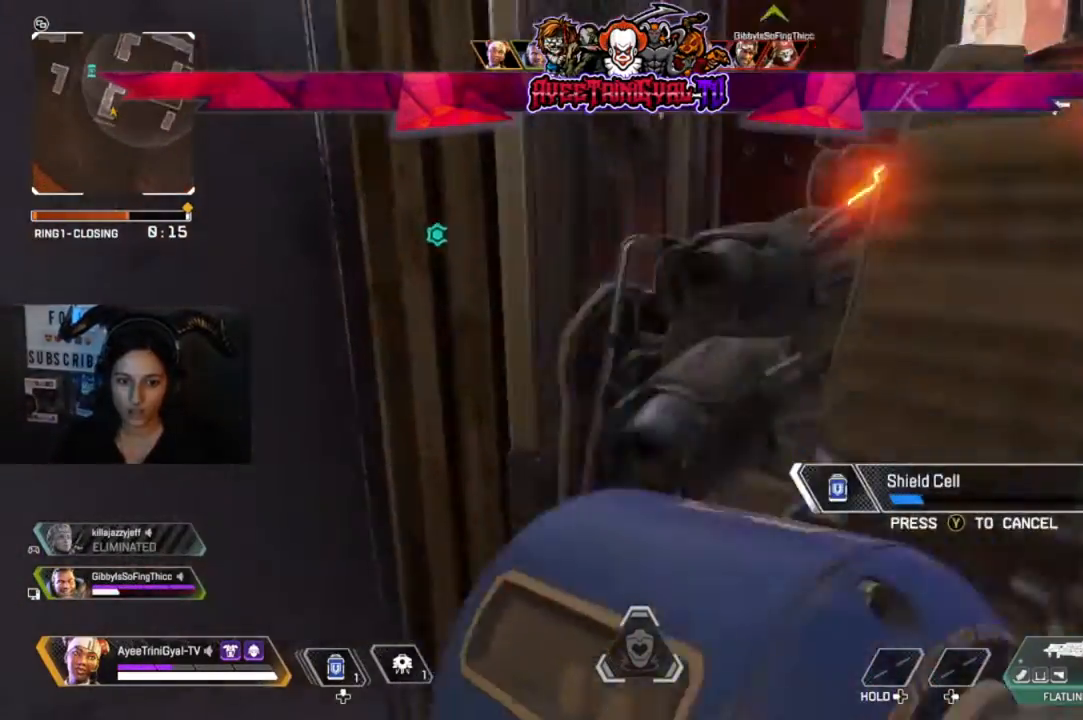
{"dt_ms": 500, "buttons": [], "left_stick": "right", "right_stick": "right", "events": [[100, "left_stick", "center"], [167, "left_stick", "up-right"], [200, "right_stick", "right"], [467, "left_stick", "right"]]}
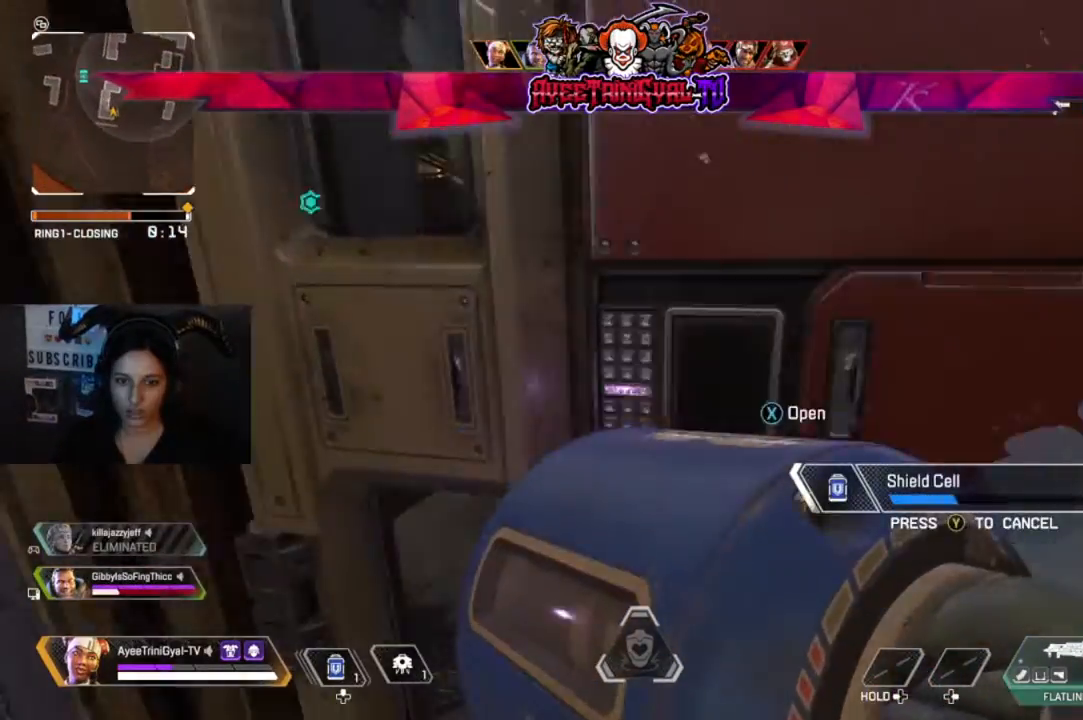
{"dt_ms": 500, "buttons": [], "left_stick": "center", "right_stick": "center", "events": [[200, "right_stick", "center"], [300, "left_stick", "center"]]}
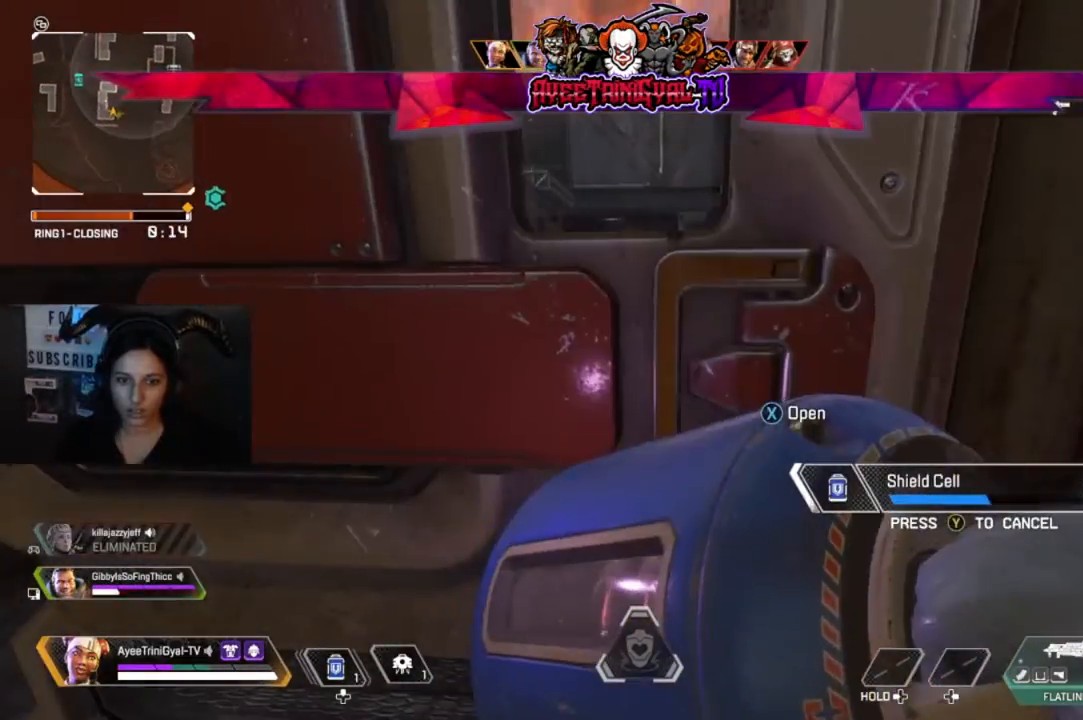
{"dt_ms": 500, "buttons": [], "left_stick": "center", "right_stick": "left", "events": [[467, "right_stick", "left"]]}
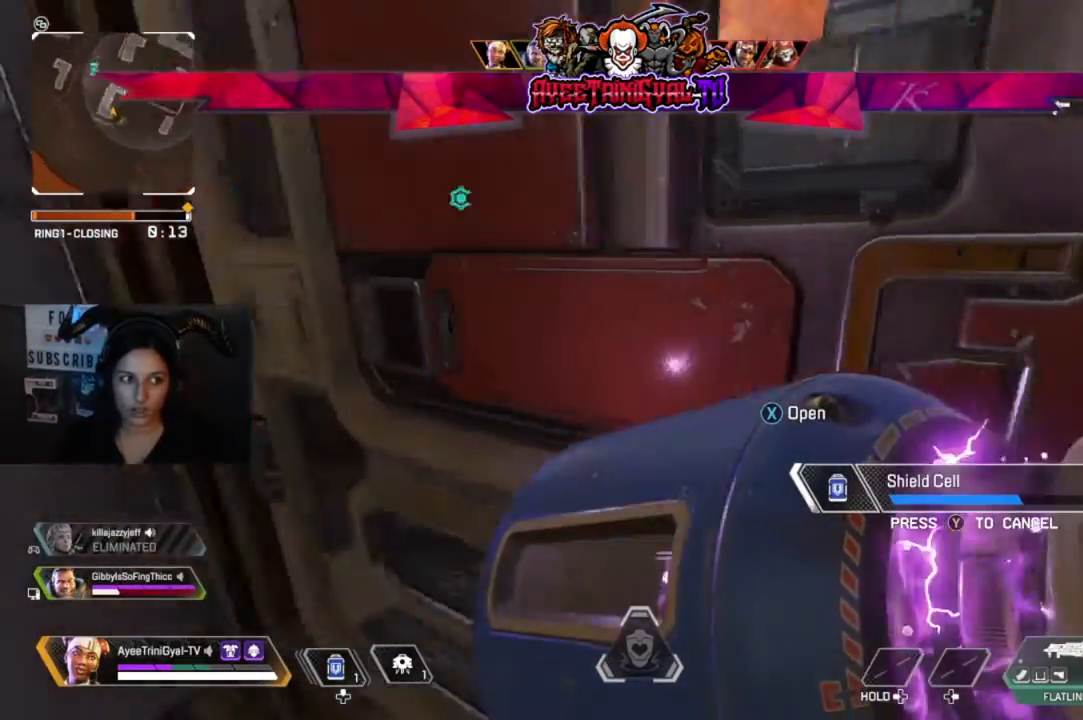
{"dt_ms": 500, "buttons": [], "left_stick": "up", "right_stick": "center", "events": [[167, "right_stick", "center"], [267, "right_stick", "left"], [367, "left_stick", "up-left"], [467, "left_stick", "up"], [500, "right_stick", "center"]]}
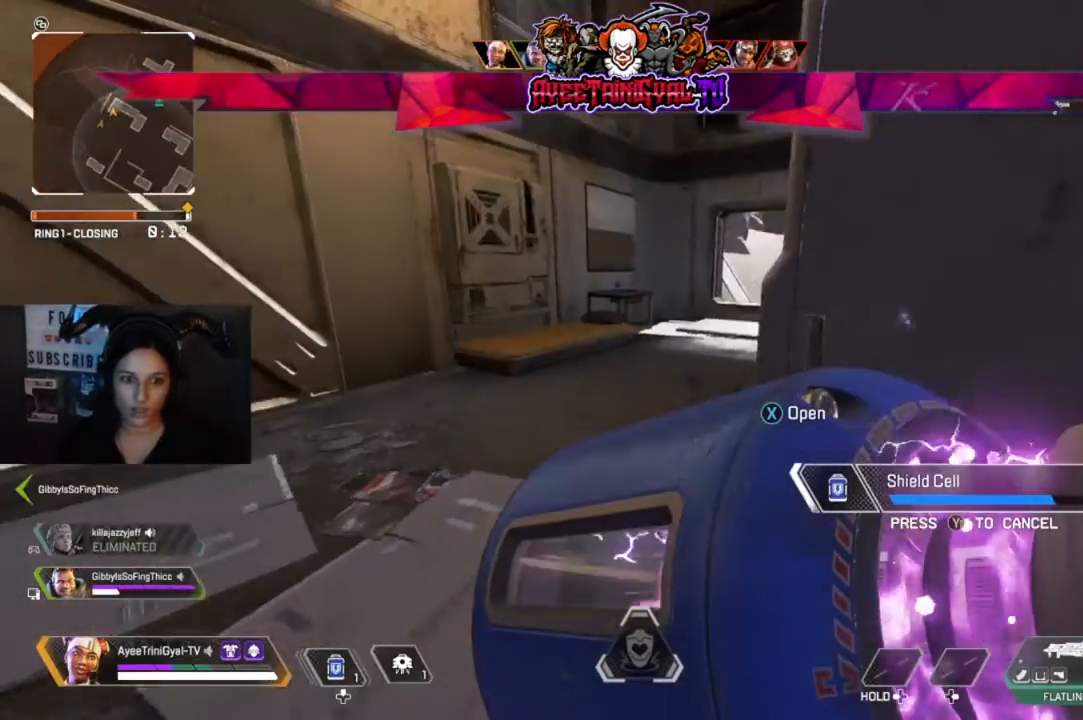
{"dt_ms": 500, "buttons": [], "left_stick": "up-left", "right_stick": "center", "events": [[67, "left_stick", "up-right"], [433, "left_stick", "up-left"]]}
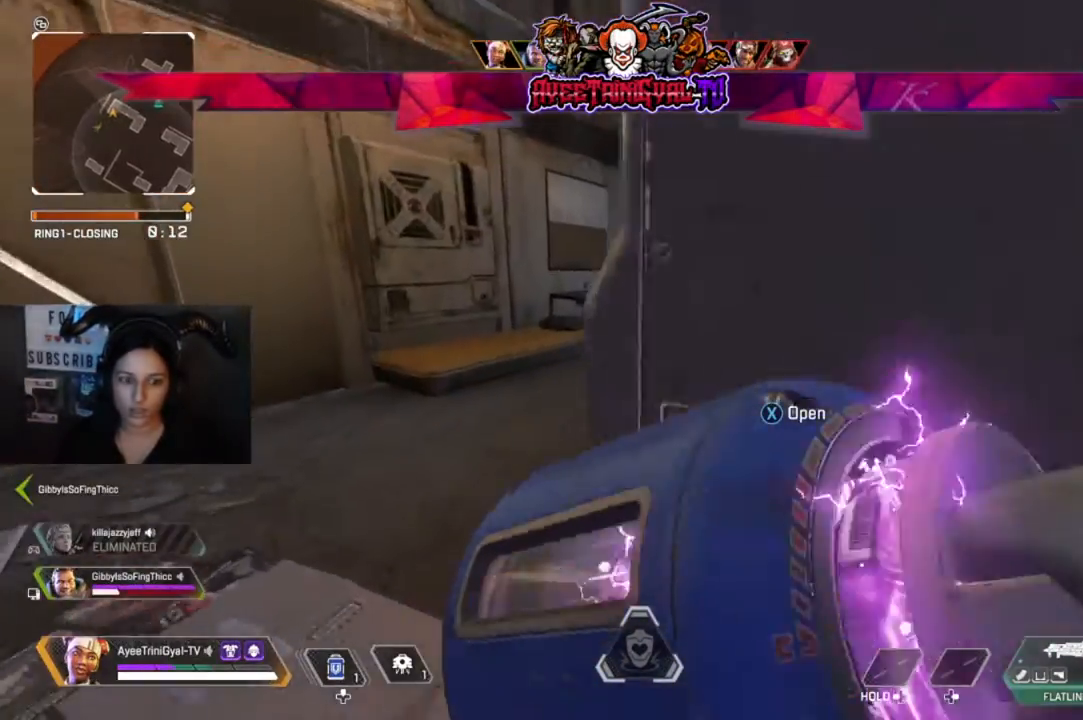
{"dt_ms": 500, "buttons": [], "left_stick": "up-left", "right_stick": "right", "events": [[133, "right_stick", "right"], [200, "L3", "down"], [333, "L3", "up"]]}
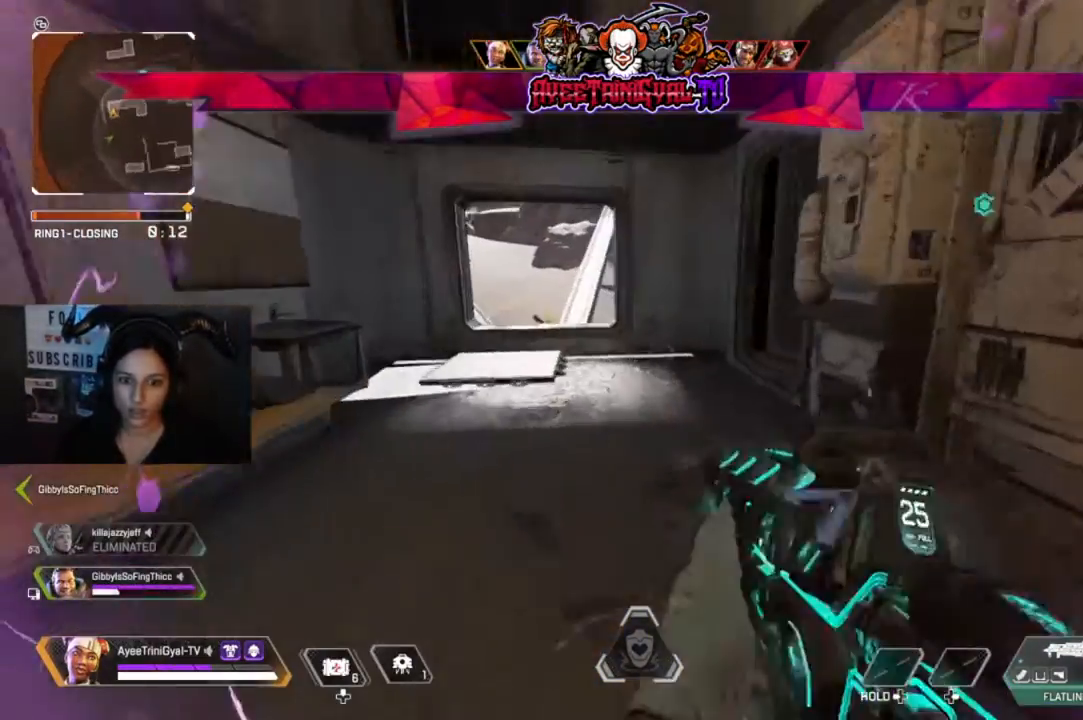
{"dt_ms": 500, "buttons": [], "left_stick": "up-left", "right_stick": "center", "events": [[33, "right_stick", "center"], [100, "right_stick", "right"], [333, "right_stick", "center"]]}
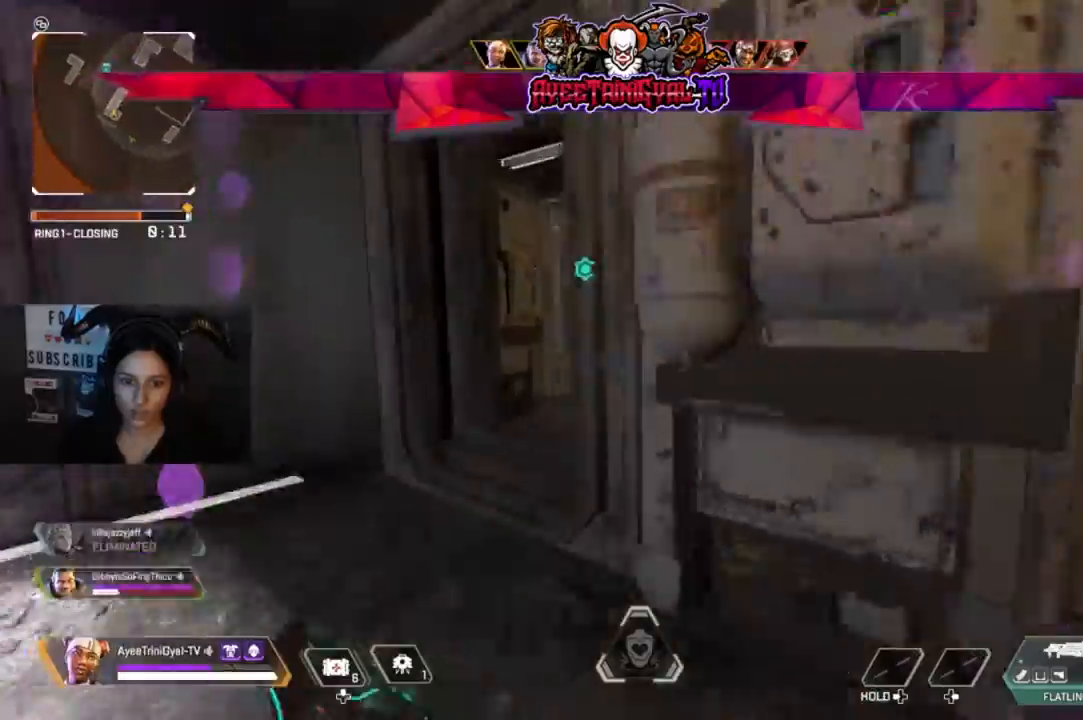
{"dt_ms": 500, "buttons": [], "left_stick": "up", "right_stick": "right", "events": [[367, "right_stick", "right"], [500, "left_stick", "up"]]}
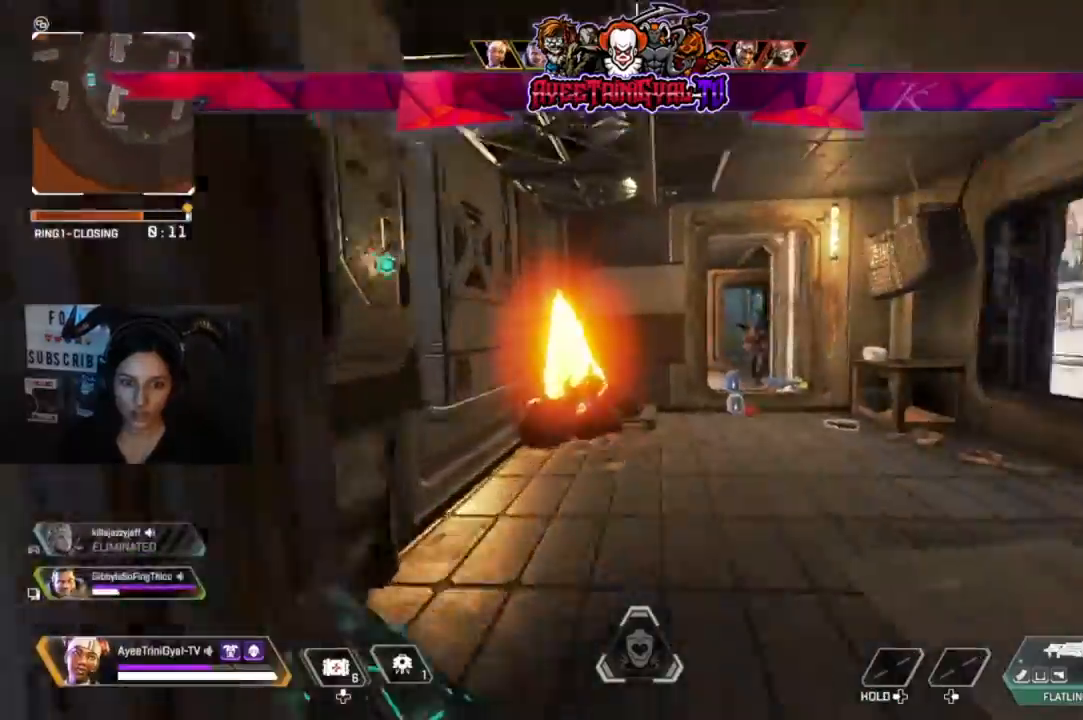
{"dt_ms": 500, "buttons": [], "left_stick": "up", "right_stick": "up", "events": [[167, "right_stick", "center"], [500, "right_stick", "up"]]}
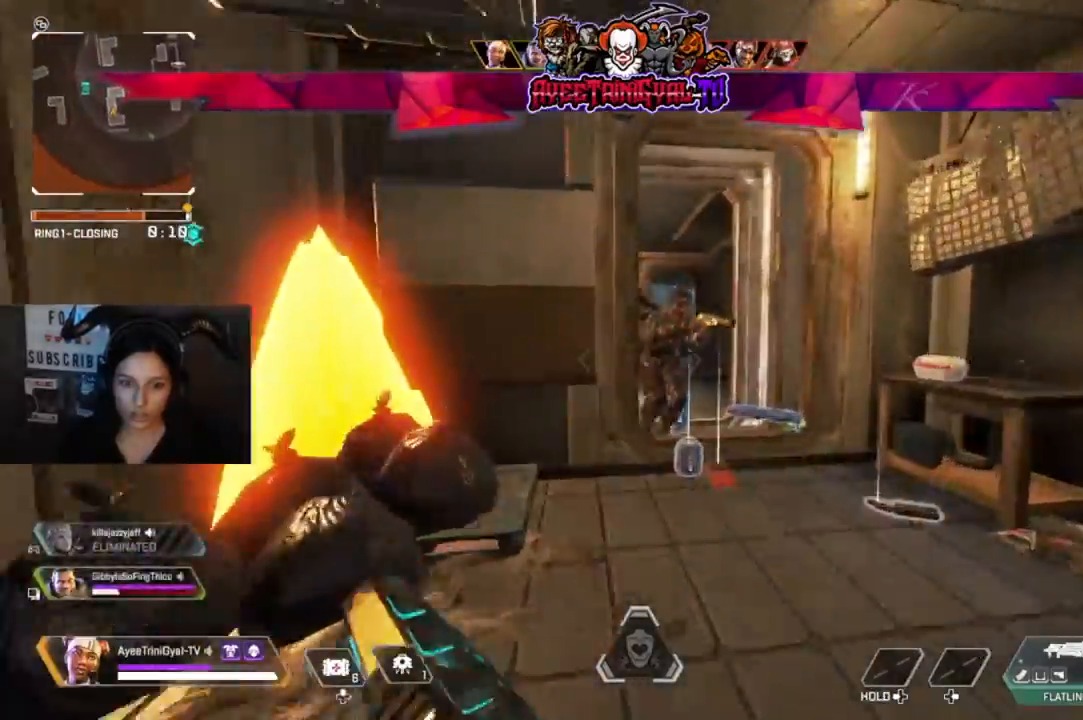
{"dt_ms": 500, "buttons": ["R2", "R3"], "left_stick": "right", "right_stick": "center", "events": [[33, "R2", "down"], [67, "R3", "down"], [167, "right_stick", "center"], [300, "left_stick", "left"], [333, "right_stick", "left"], [367, "L3", "down"], [433, "right_stick", "center"], [467, "L3", "up"], [500, "left_stick", "right"]]}
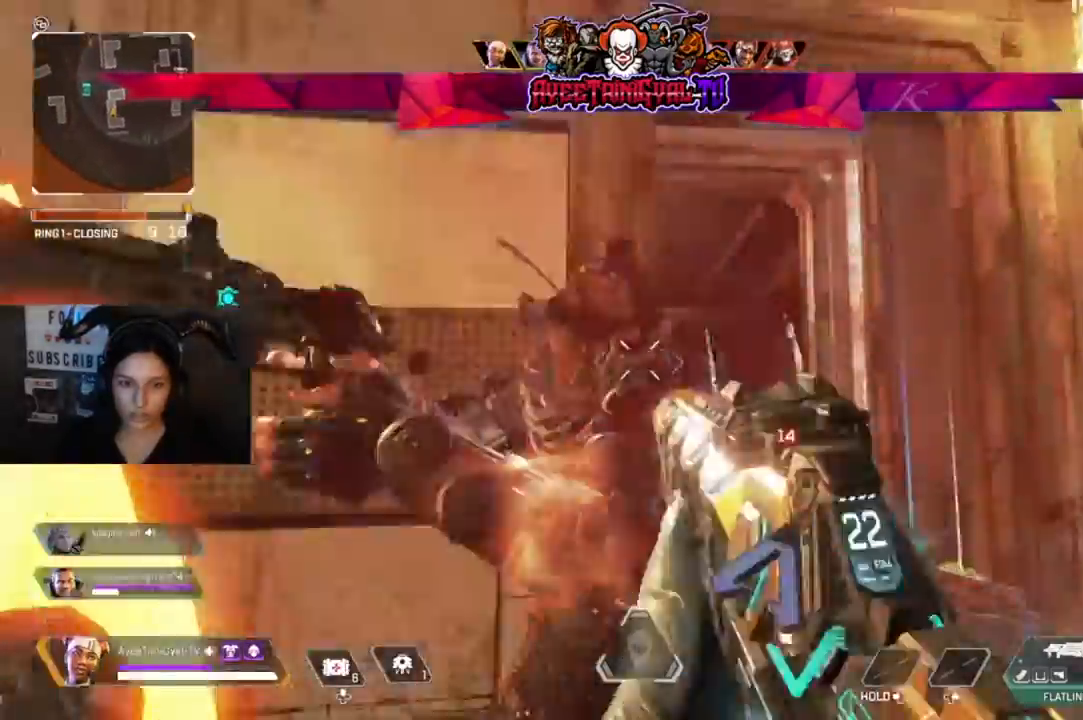
{"dt_ms": 500, "buttons": ["R2"], "left_stick": "up-right", "right_stick": "right", "events": [[100, "R3", "up"], [133, "L3", "down"], [167, "right_stick", "down"], [233, "right_stick", "down-left"], [267, "L3", "up"], [267, "left_stick", "down-left"], [367, "right_stick", "center"], [400, "left_stick", "up-right"], [433, "right_stick", "right"]]}
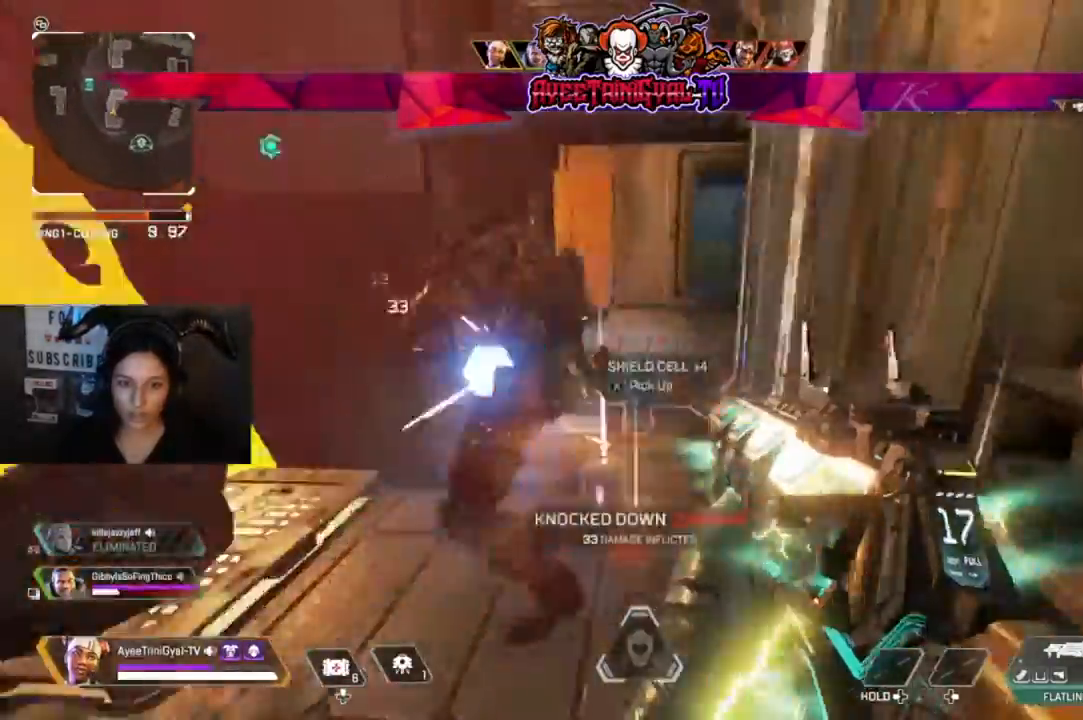
{"dt_ms": 500, "buttons": [], "left_stick": "up", "right_stick": "left"}
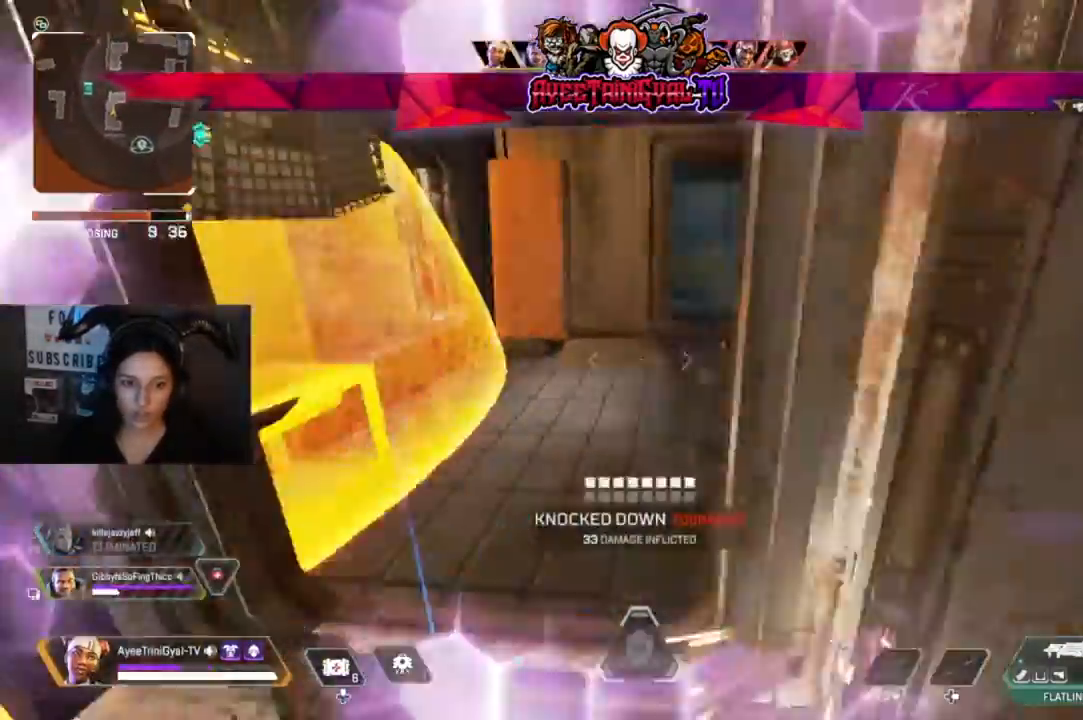
{"dt_ms": 500, "buttons": [], "left_stick": "up", "right_stick": "left", "events": [[33, "L3", "down"], [67, "right_stick", "center"], [267, "L3", "up"], [467, "right_stick", "left"]]}
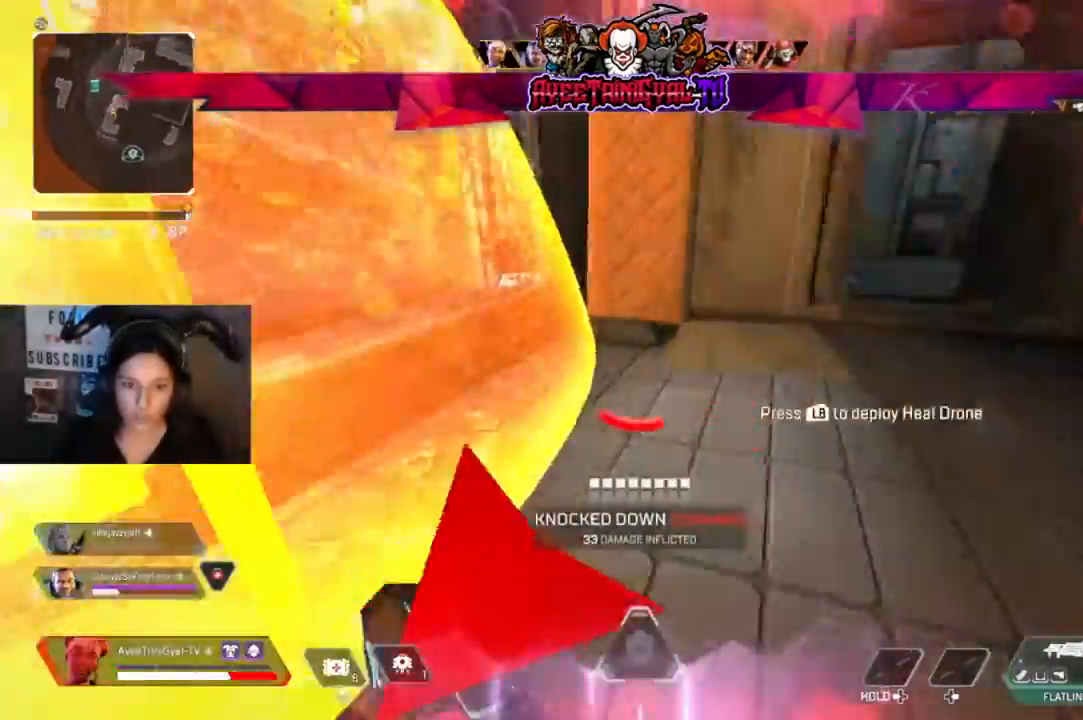
{"dt_ms": 500, "buttons": [], "left_stick": "up", "right_stick": "center", "events": [[233, "right_stick", "center"], [367, "X", "down"], [433, "X", "up"]]}
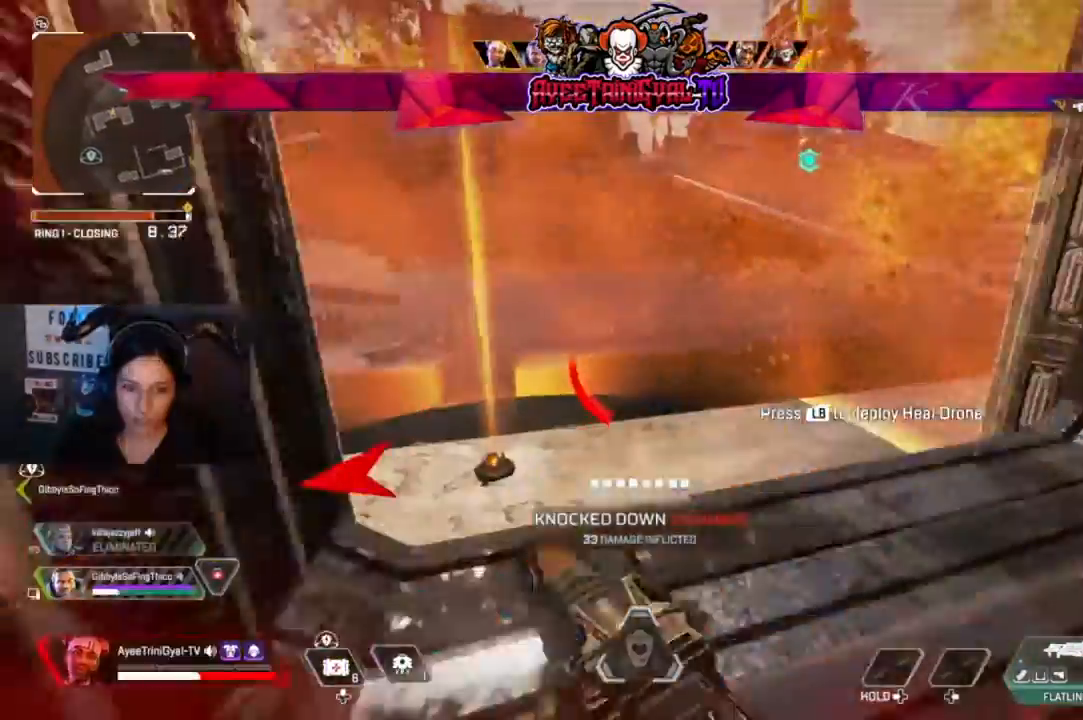
{"dt_ms": 500, "buttons": [], "left_stick": "up", "right_stick": "center", "events": [[133, "A", "down"], [267, "A", "up"]]}
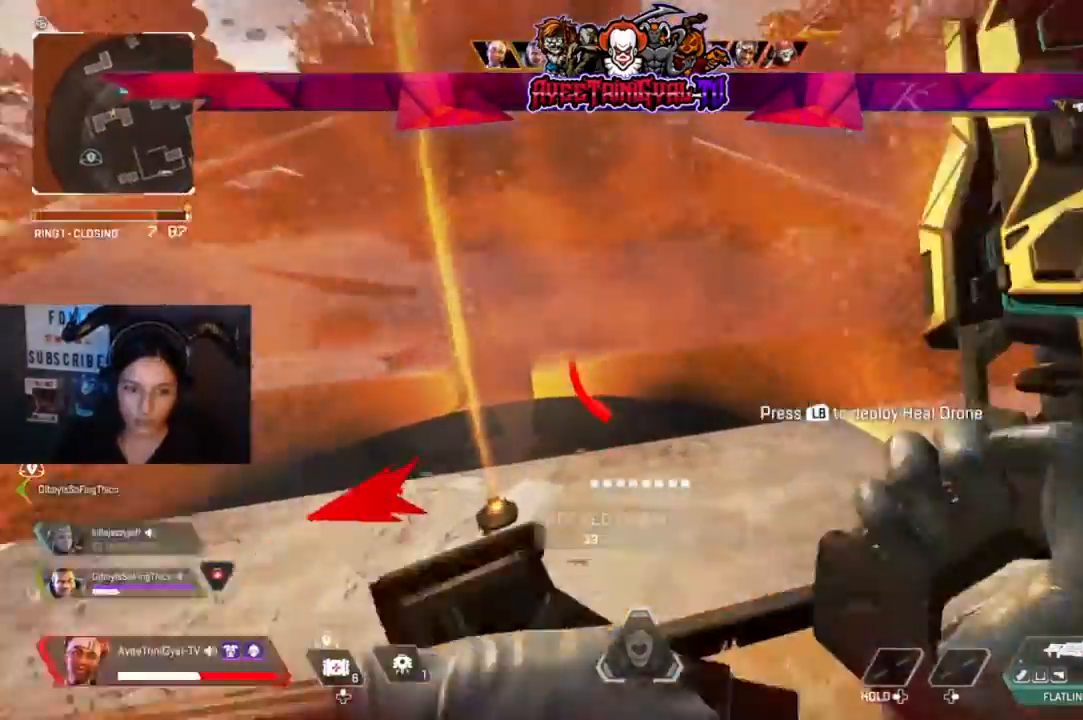
{"dt_ms": 500, "buttons": [], "left_stick": "up", "right_stick": "right", "events": [[333, "right_stick", "right"]]}
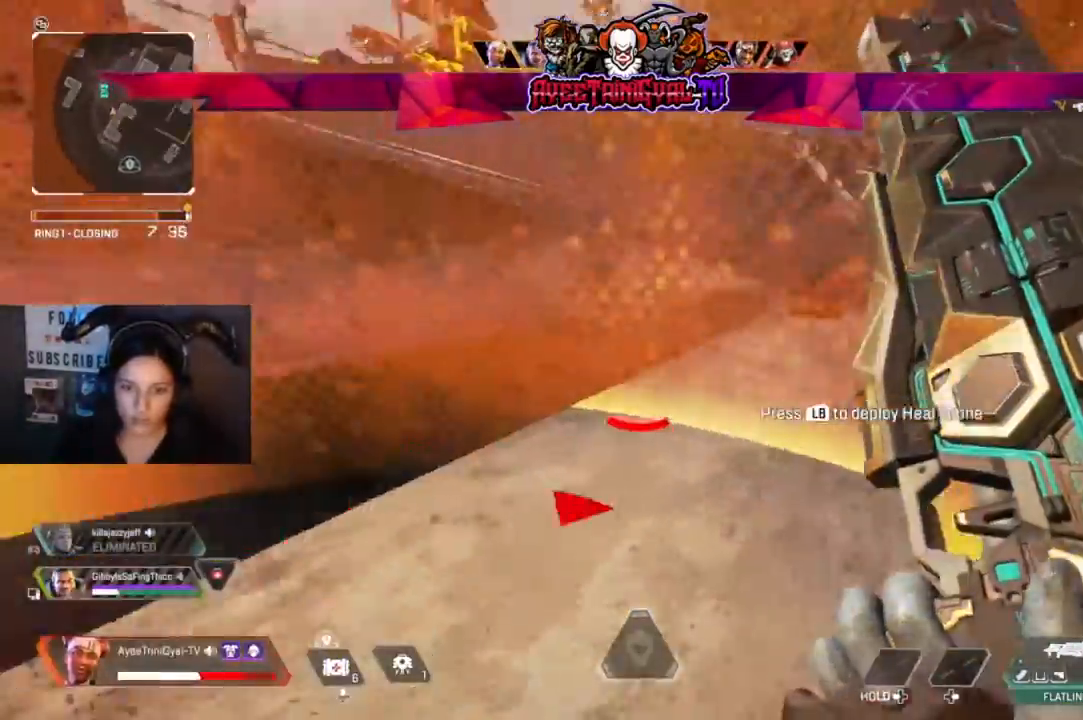
{"dt_ms": 500, "buttons": [], "left_stick": "up", "right_stick": "center", "events": [[67, "right_stick", "center"]]}
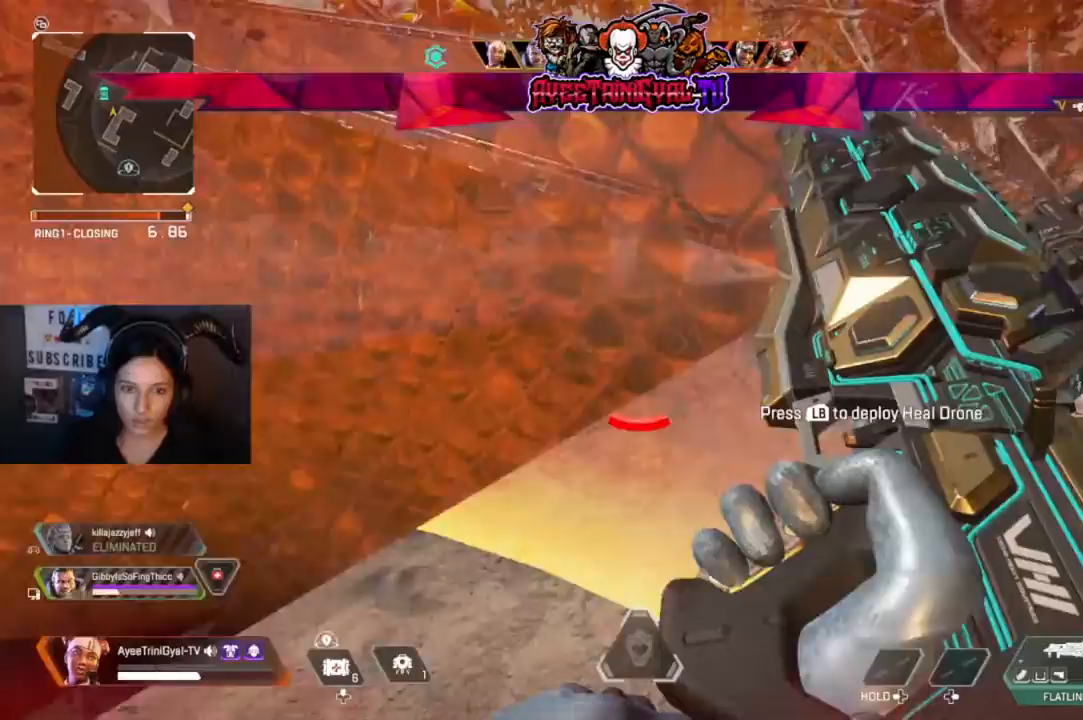
{"dt_ms": 500, "buttons": [], "left_stick": "up", "right_stick": "center", "events": [[267, "R3", "down"], [500, "R3", "up"]]}
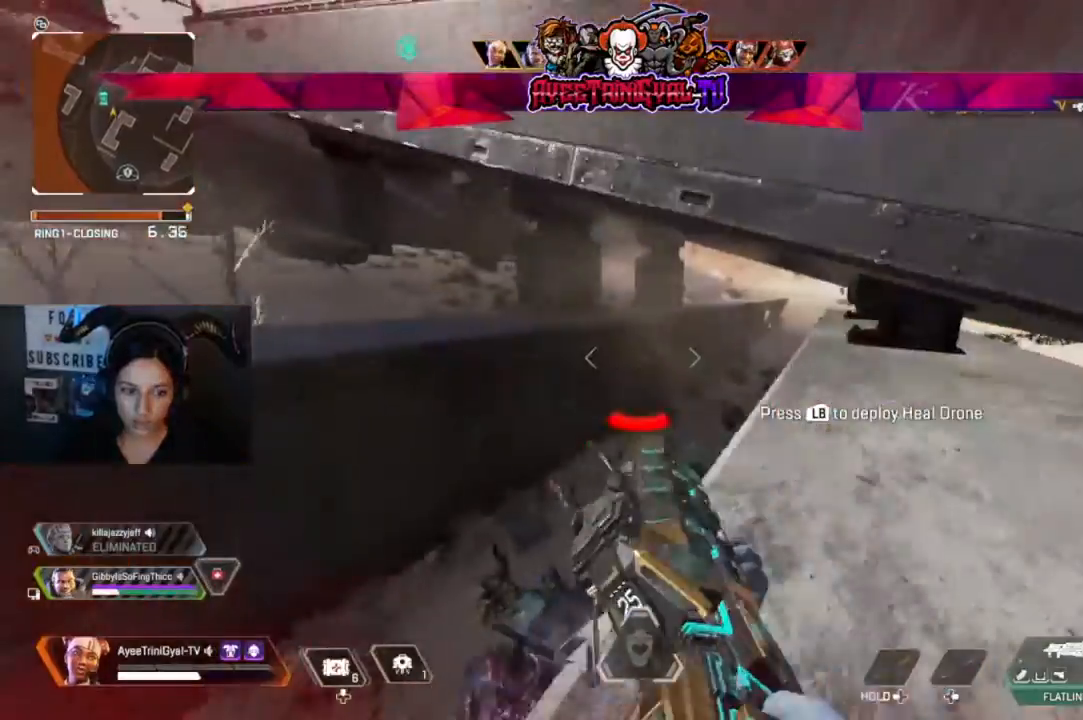
{"dt_ms": 500, "buttons": [], "left_stick": "up", "right_stick": "center", "events": []}
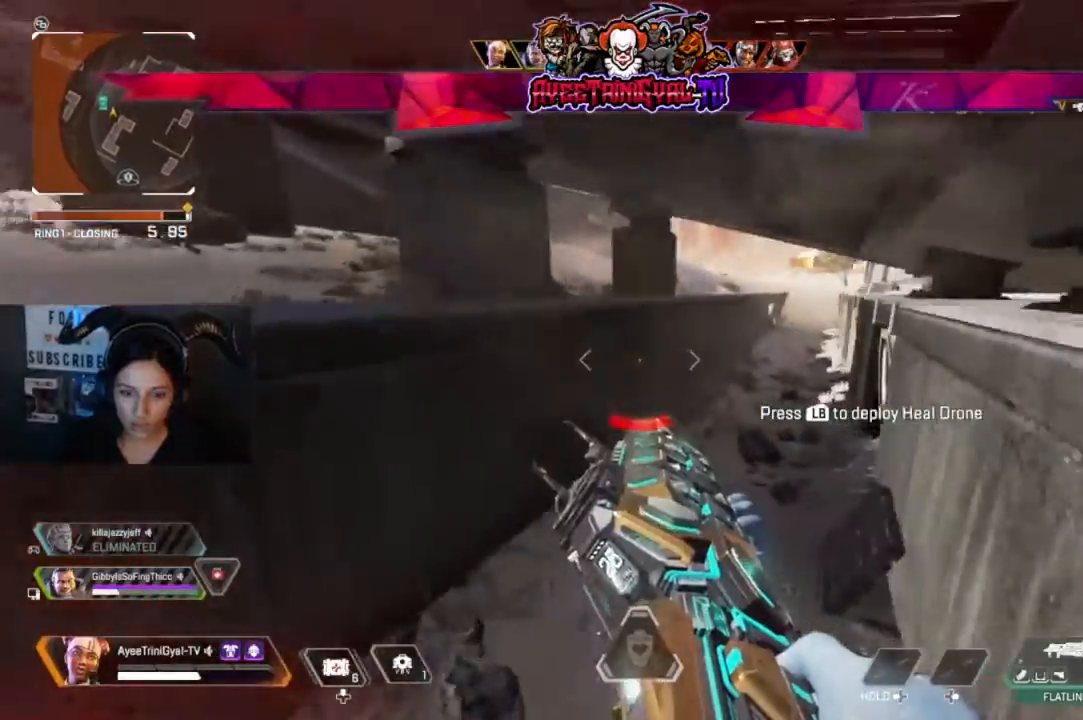
{"dt_ms": 500, "buttons": ["L3"], "left_stick": "up-right", "right_stick": "right", "events": [[67, "right_stick", "right"], [167, "left_stick", "up-right"], [200, "right_stick", "center"], [433, "right_stick", "right"], [500, "L3", "down"]]}
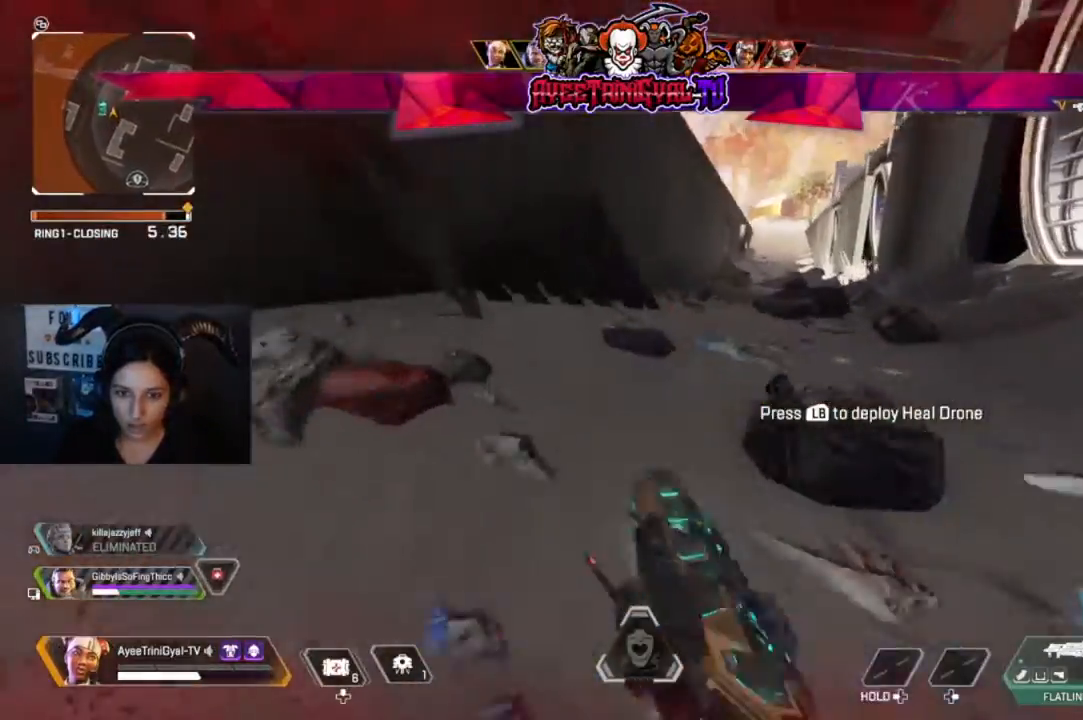
{"dt_ms": 500, "buttons": [], "left_stick": "up", "right_stick": "right", "events": [[233, "L3", "up"], [367, "left_stick", "up"]]}
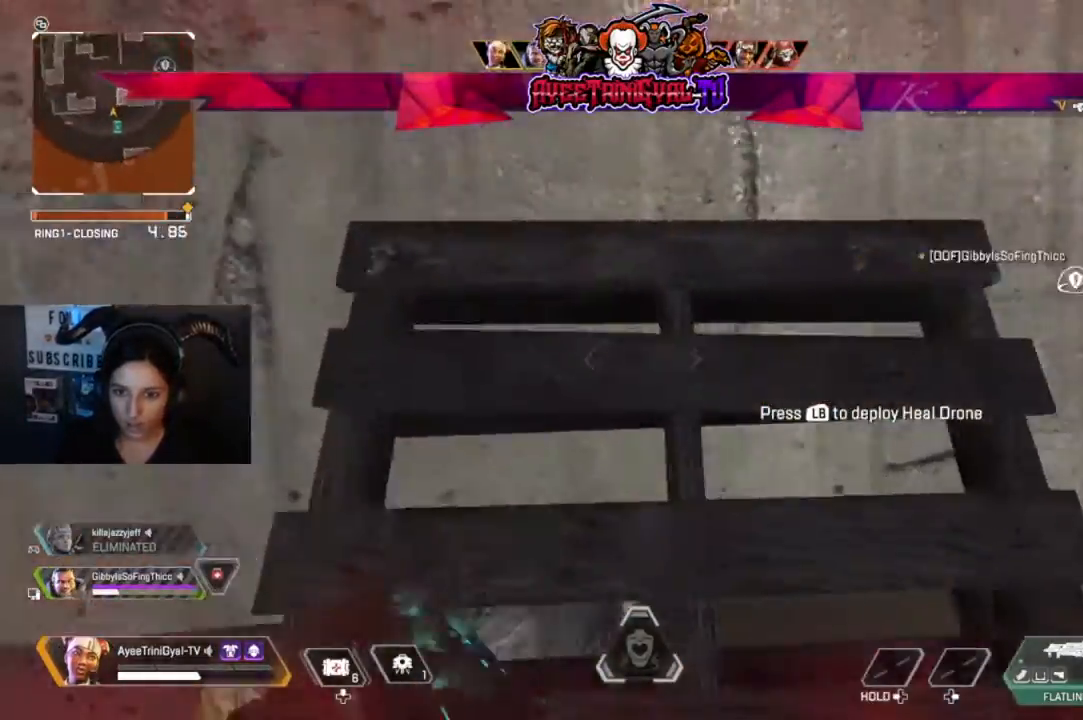
{"dt_ms": 1000, "buttons": ["L2", "R2"], "left_stick": "right", "right_stick": "down-right"}
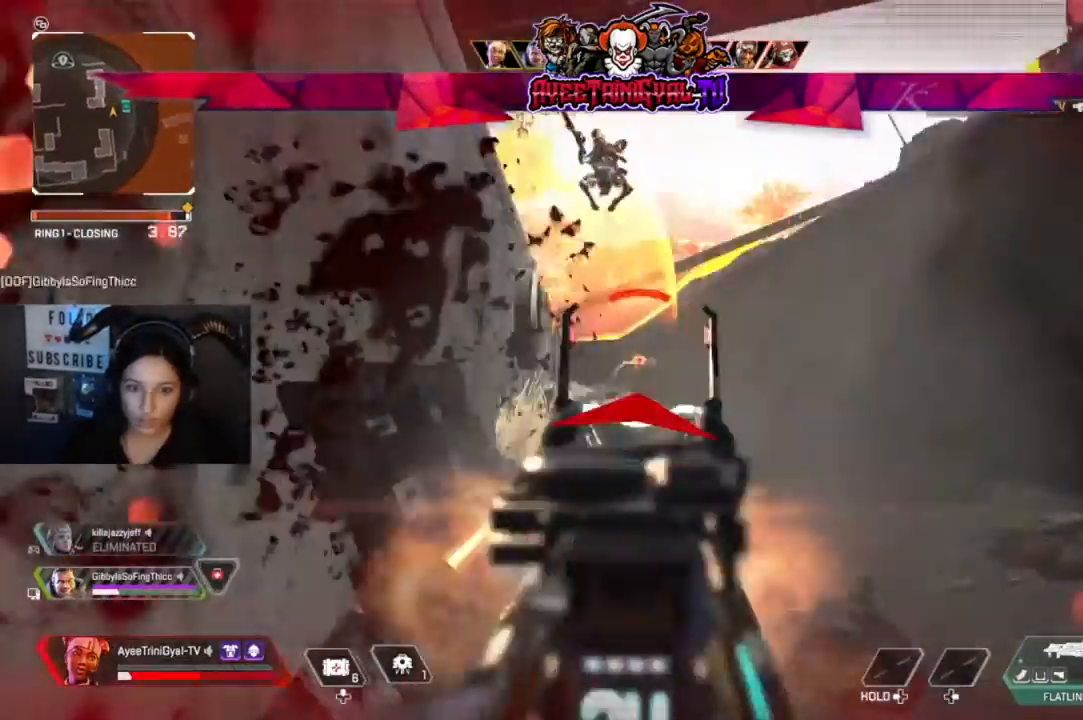
{"dt_ms": 500, "buttons": [], "left_stick": "right", "right_stick": "right", "events": [[100, "right_stick", "down"], [233, "right_stick", "left"], [267, "left_stick", "left"], [333, "right_stick", "up"], [367, "L2", "up"], [367, "left_stick", "right"], [400, "right_stick", "center"], [433, "R2", "up"], [500, "right_stick", "right"]]}
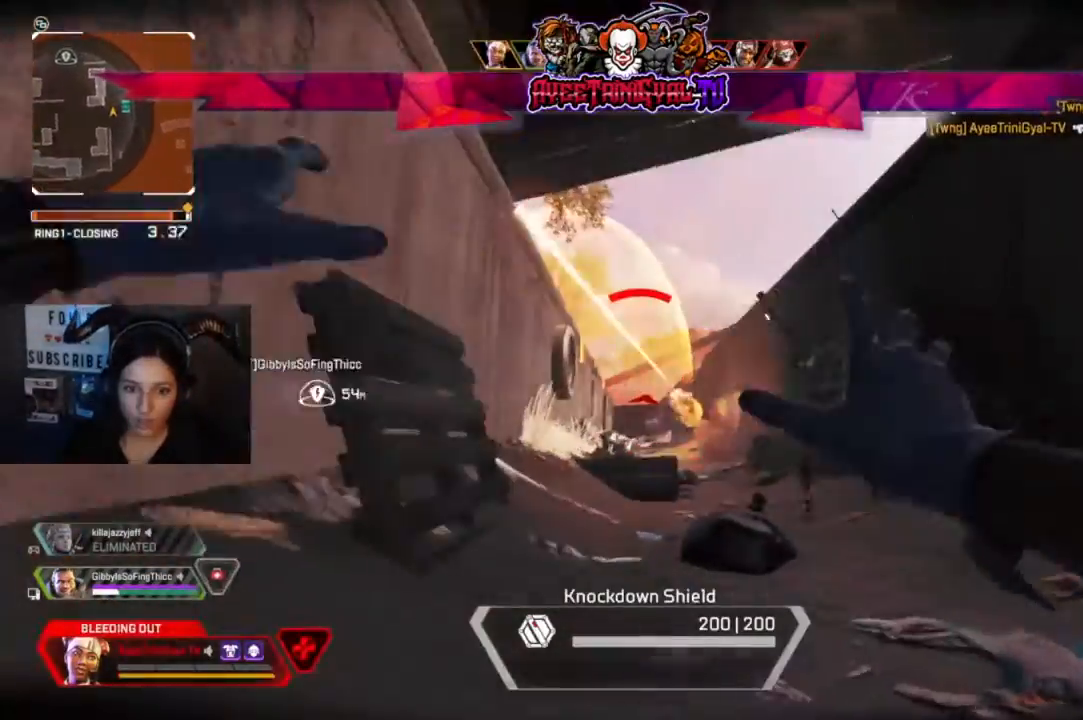
{"dt_ms": 500, "buttons": [], "left_stick": "right", "right_stick": "center", "events": [[167, "right_stick", "center"], [233, "right_stick", "right"], [433, "right_stick", "center"]]}
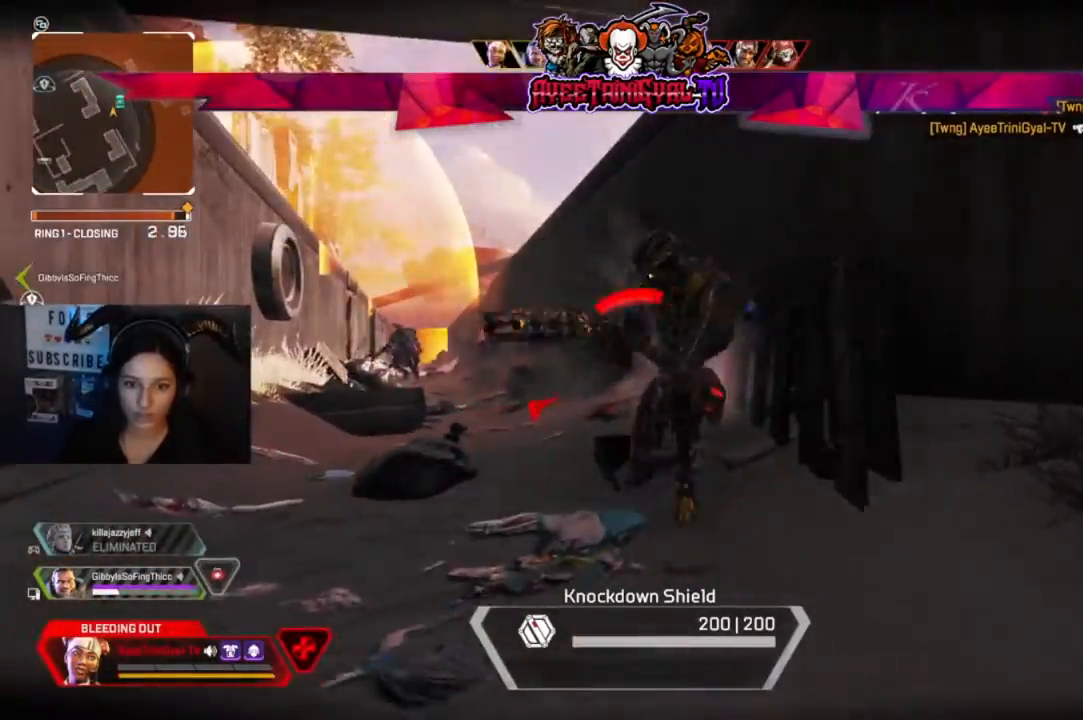
{"dt_ms": 500, "buttons": [], "left_stick": "down", "right_stick": "left", "events": [[33, "left_stick", "down-right"], [400, "left_stick", "down"], [433, "right_stick", "left"]]}